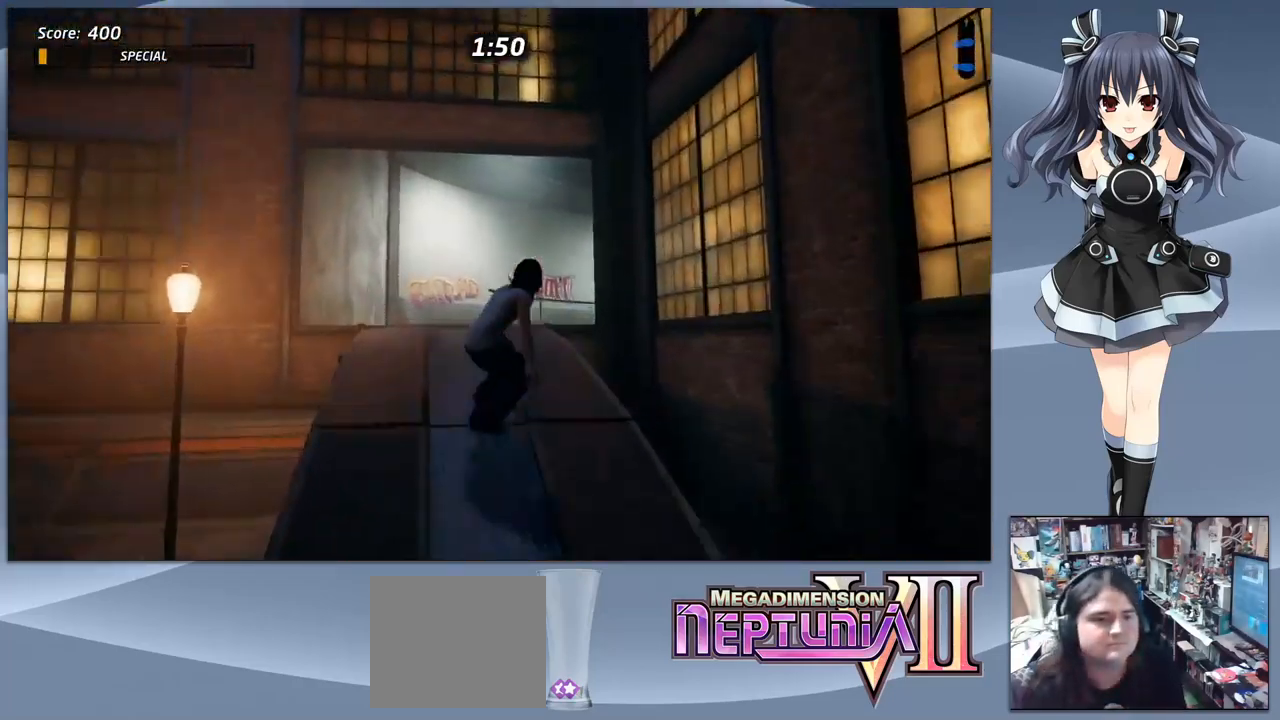
Gameplay with a controller (PlayStation layout); each line is a JSON object with the inputs held at the frame after it. "events" lists button and stick changes between this image and that frame as [ms after this image, input, new state], when the widget could be followed in between. Not read: left_stick.
{"buttons": [], "right_stick": "center", "events": [[33, "CROSS", "up"], [33, "DPAD_DOWN", "down"], [67, "SQUARE", "down"], [167, "SQUARE", "up"], [234, "SQUARE", "down"], [301, "DPAD_DOWN", "up"], [334, "SQUARE", "up"]]}
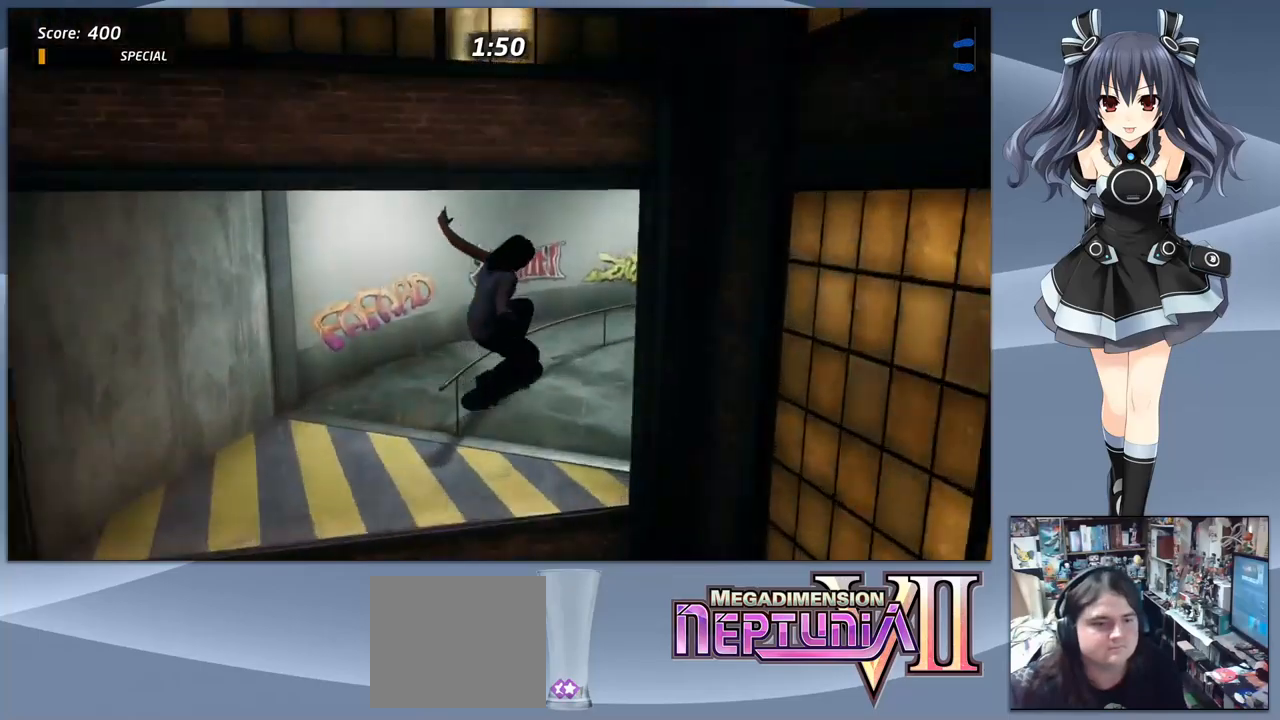
{"buttons": ["CROSS", "DPAD_RIGHT"], "right_stick": "center", "events": [[67, "DPAD_DOWN", "down"], [167, "DPAD_DOWN", "up"], [234, "DPAD_UP", "down"], [300, "CROSS", "down"], [334, "DPAD_UP", "up"], [434, "DPAD_RIGHT", "down"]]}
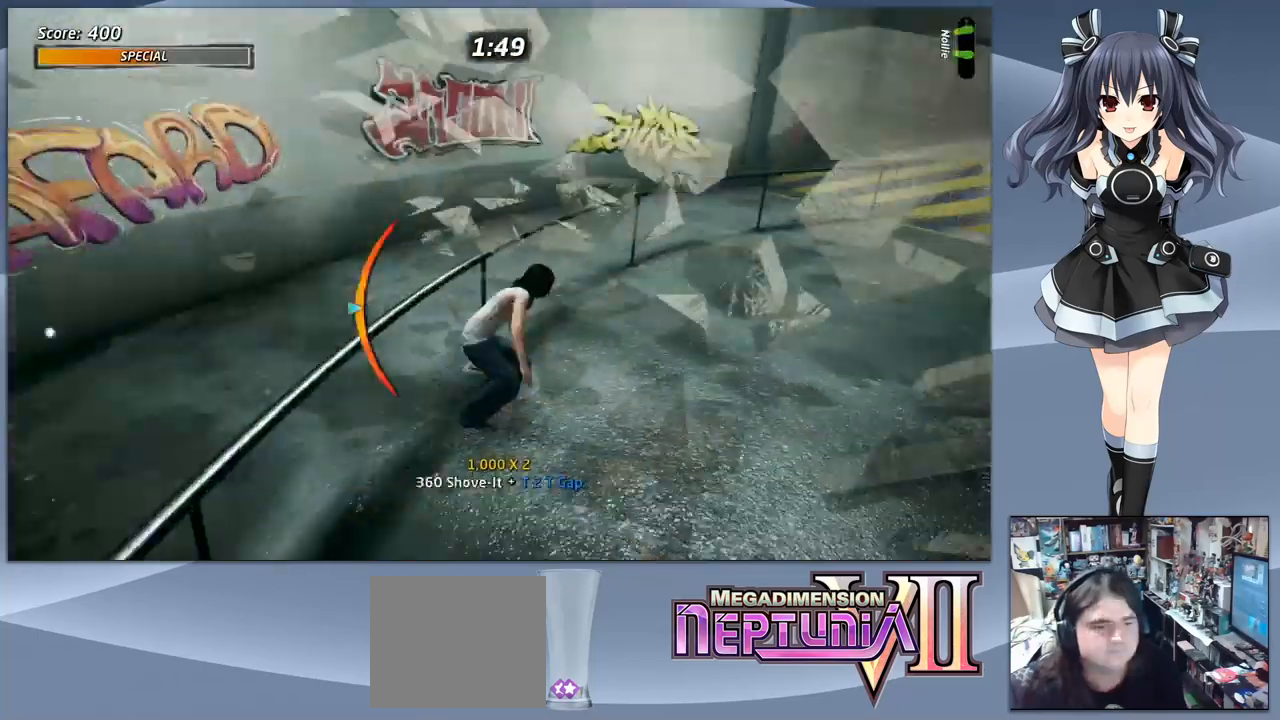
{"buttons": ["CROSS"], "right_stick": "center", "events": [[34, "DPAD_RIGHT", "up"], [67, "CROSS", "up"], [134, "DPAD_LEFT", "down"], [134, "TRIANGLE", "down"], [234, "DPAD_LEFT", "up"], [334, "TRIANGLE", "up"], [400, "CROSS", "down"]]}
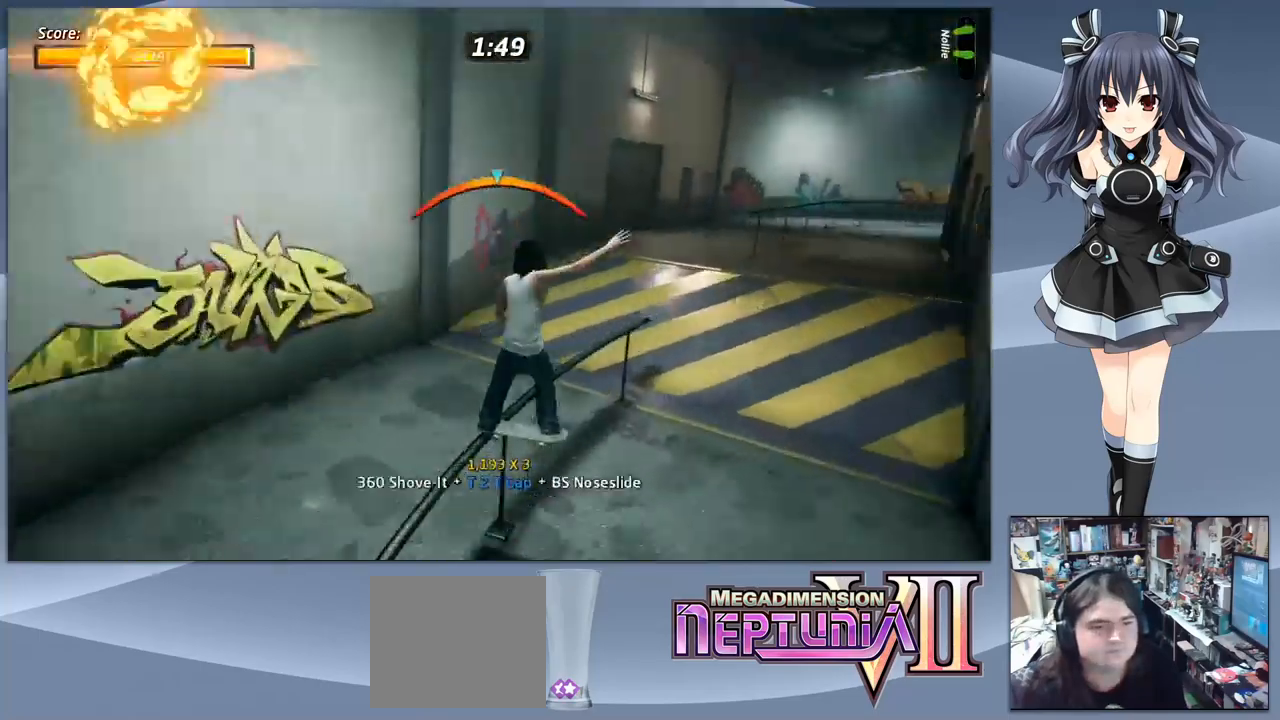
{"buttons": ["R1"], "right_stick": "center", "events": [[167, "DPAD_DOWN", "down"], [200, "CROSS", "up"], [234, "R1", "down"], [234, "SQUARE", "down"], [334, "DPAD_DOWN", "up"], [367, "DPAD_RIGHT", "down"], [367, "SQUARE", "up"], [500, "DPAD_RIGHT", "up"]]}
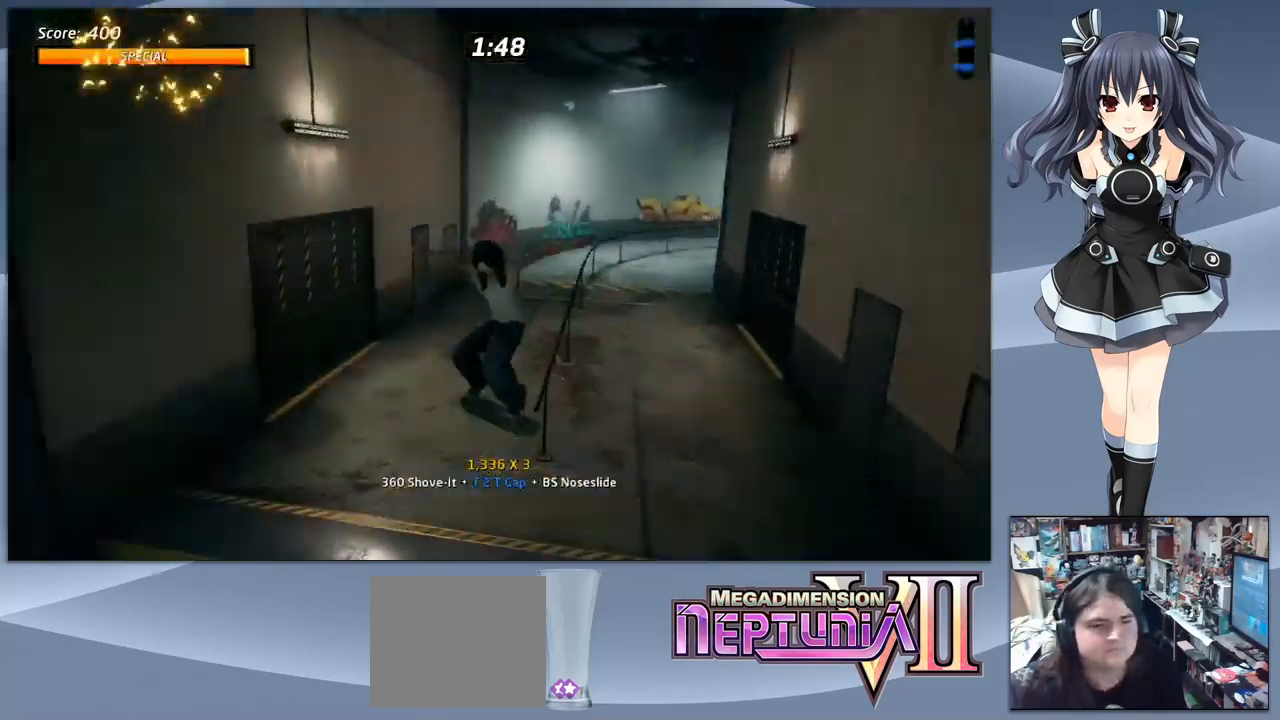
{"buttons": [], "right_stick": "center", "events": [[67, "DPAD_DOWN", "down"], [67, "TRIANGLE", "down"], [100, "R1", "up"], [200, "DPAD_DOWN", "up"], [367, "TRIANGLE", "up"]]}
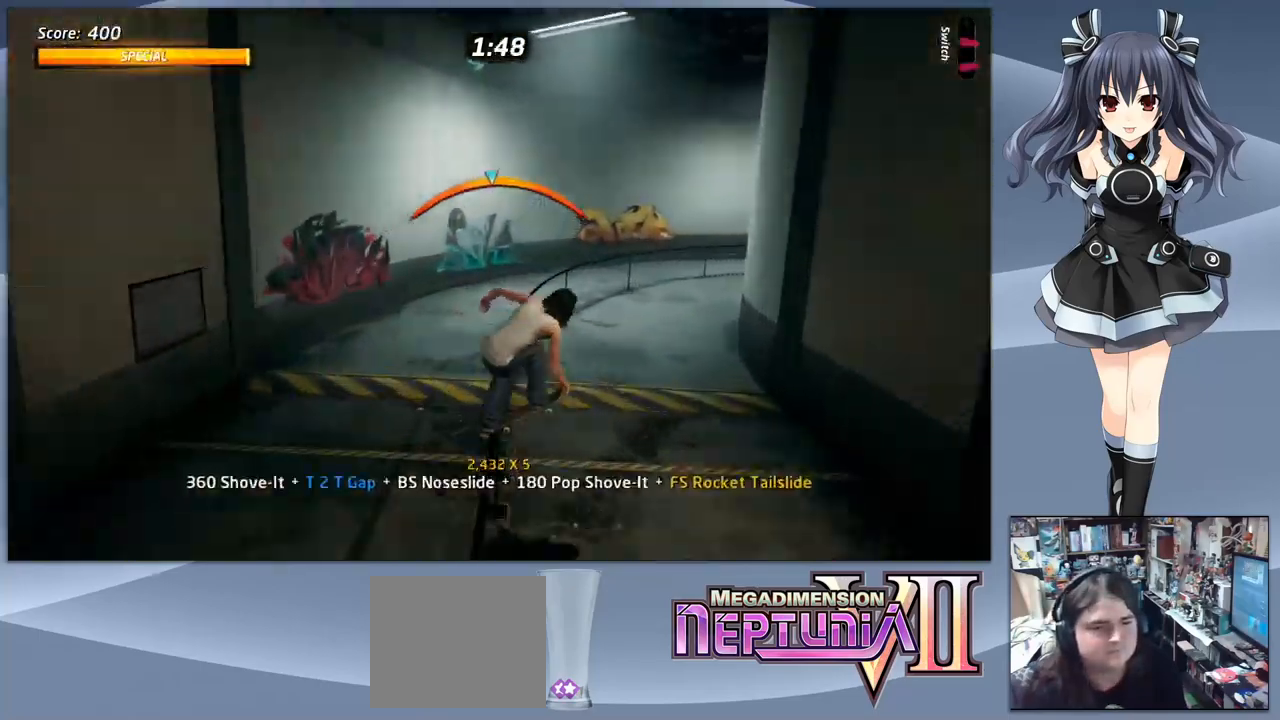
{"buttons": [], "right_stick": "center", "events": []}
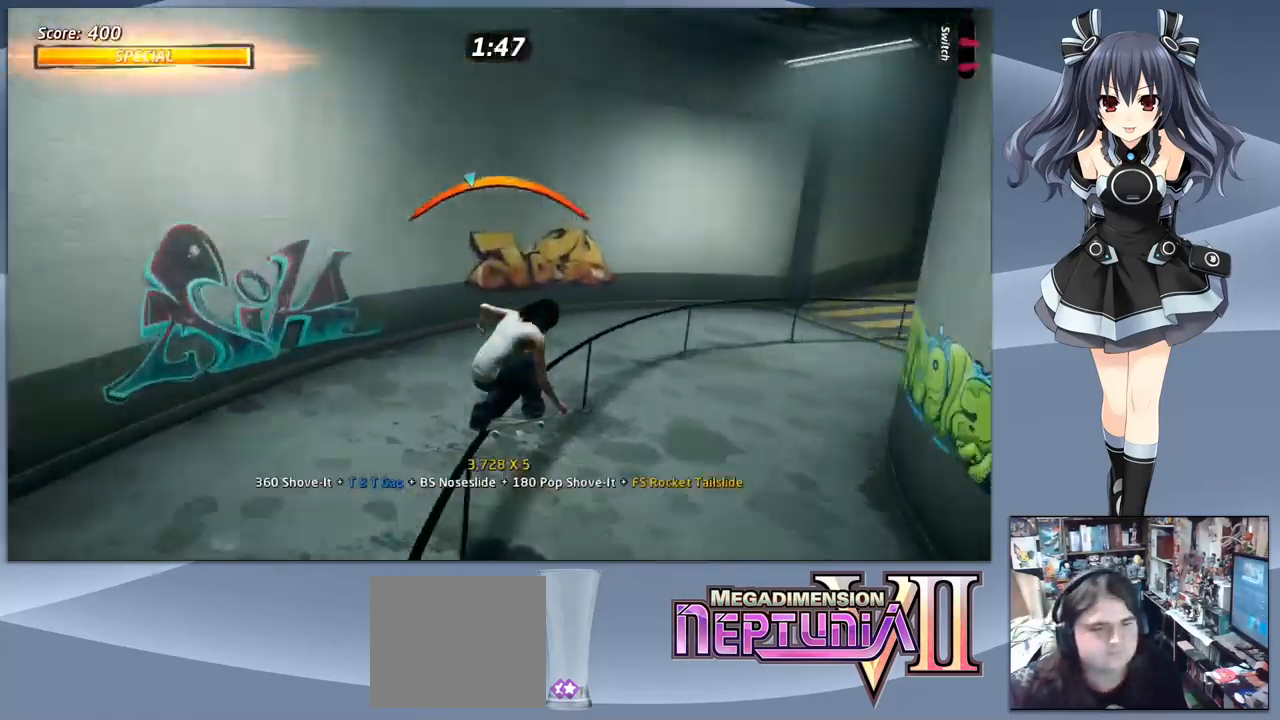
{"buttons": [], "right_stick": "center", "events": [[67, "DPAD_RIGHT", "down"], [167, "DPAD_RIGHT", "up"], [200, "SQUARE", "down"], [300, "SQUARE", "up"], [367, "SQUARE", "down"], [467, "SQUARE", "up"]]}
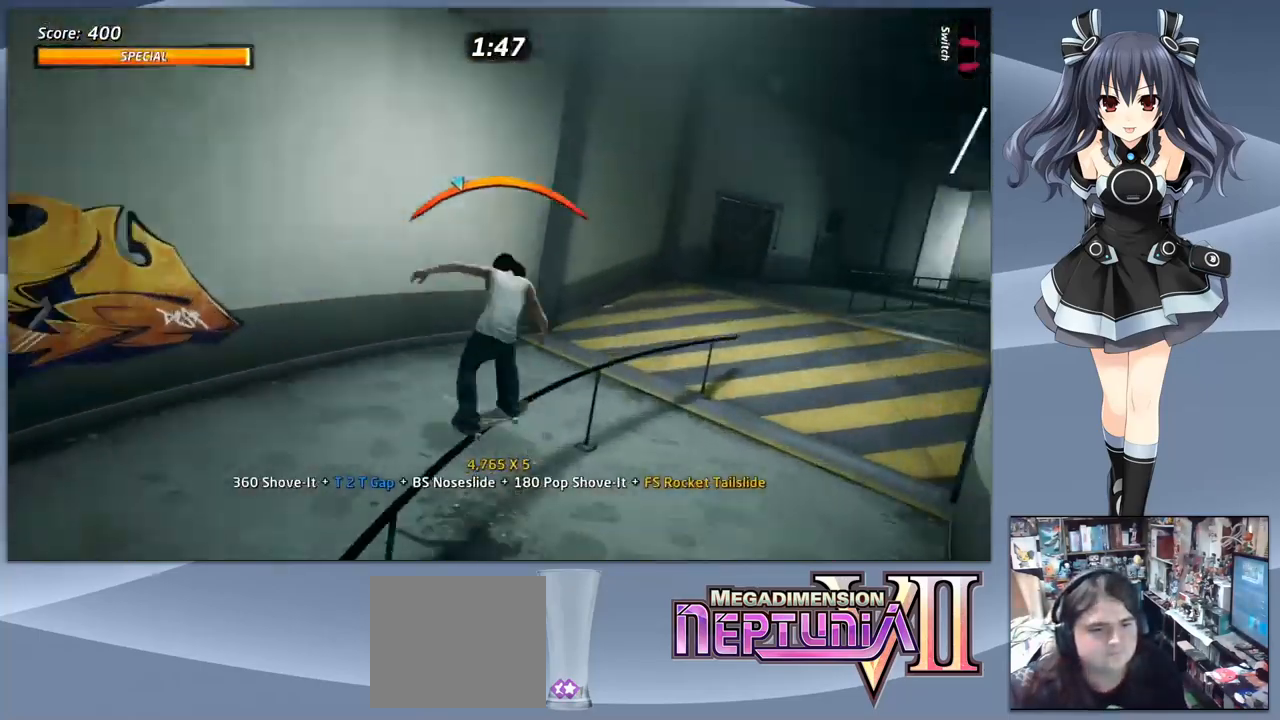
{"buttons": [], "right_stick": "center", "events": [[100, "CROSS", "down"], [300, "DPAD_DOWN", "down"], [334, "CROSS", "up"], [367, "SQUARE", "down"], [467, "DPAD_DOWN", "up"], [467, "SQUARE", "up"]]}
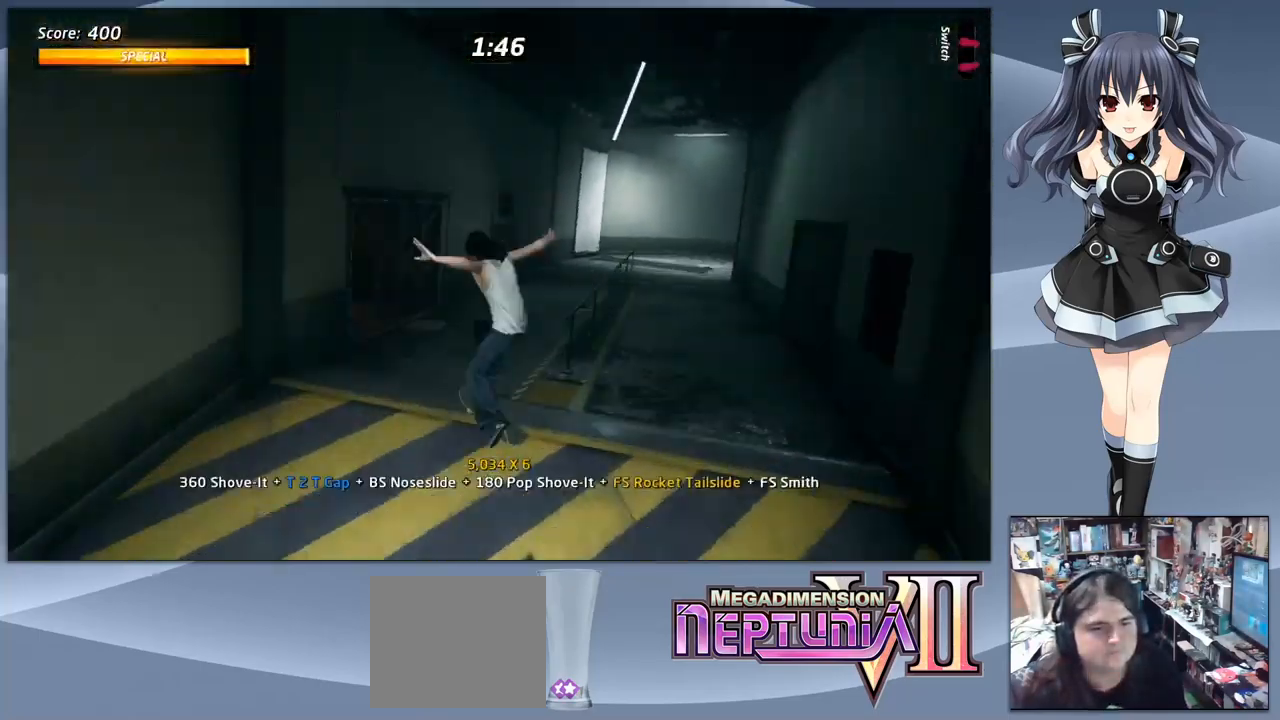
{"buttons": [], "right_stick": "center", "events": [[67, "DPAD_LEFT", "down"], [167, "DPAD_LEFT", "up"], [234, "DPAD_RIGHT", "down"], [267, "TRIANGLE", "down"], [334, "DPAD_RIGHT", "up"], [467, "TRIANGLE", "up"]]}
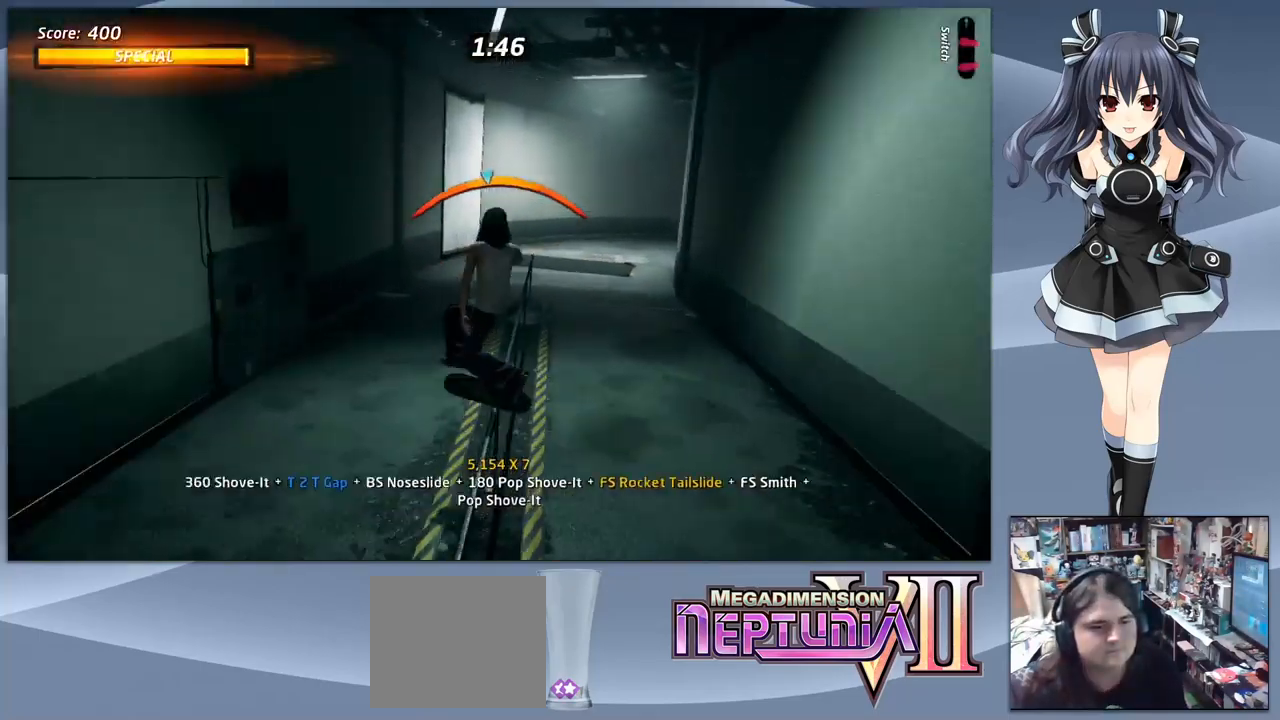
{"buttons": ["DPAD_LEFT"], "right_stick": "center", "events": [[67, "CROSS", "down"], [267, "DPAD_RIGHT", "down"], [334, "CROSS", "up"], [367, "SQUARE", "down"], [467, "DPAD_RIGHT", "up"], [467, "SQUARE", "up"], [500, "DPAD_LEFT", "down"]]}
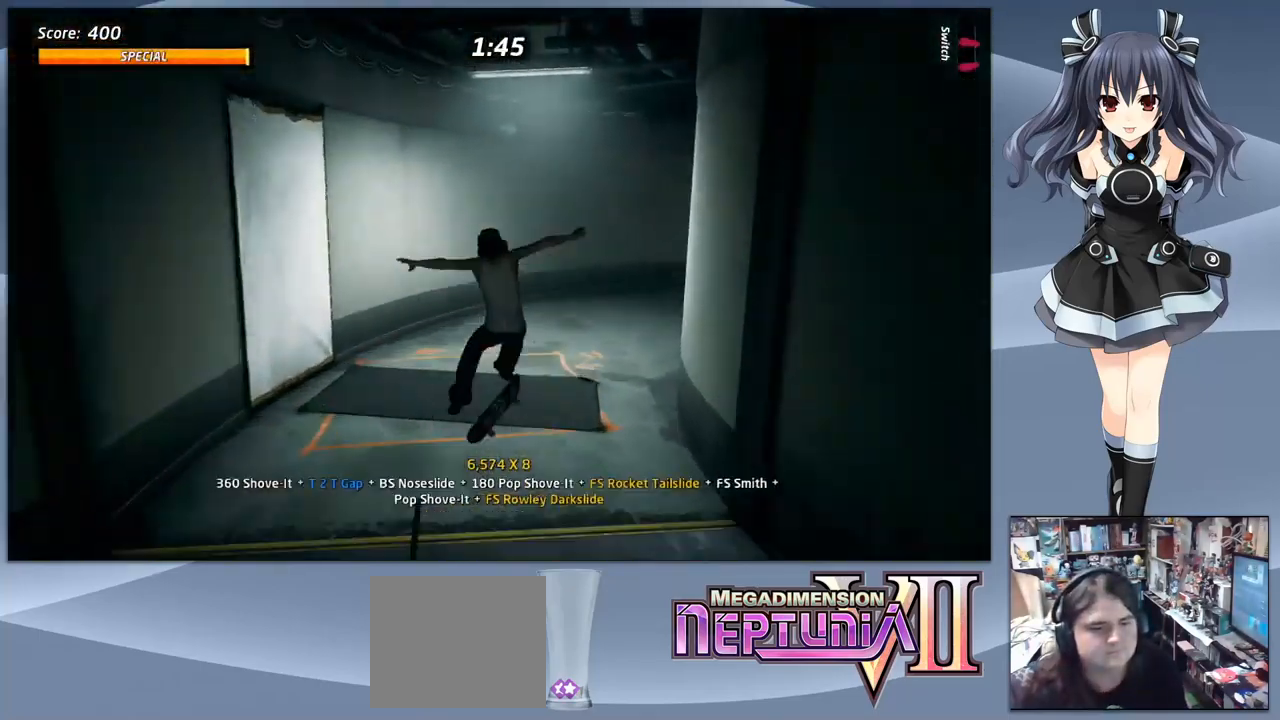
{"buttons": [], "right_stick": "center", "events": [[34, "SQUARE", "down"], [134, "DPAD_LEFT", "up"], [134, "SQUARE", "up"]]}
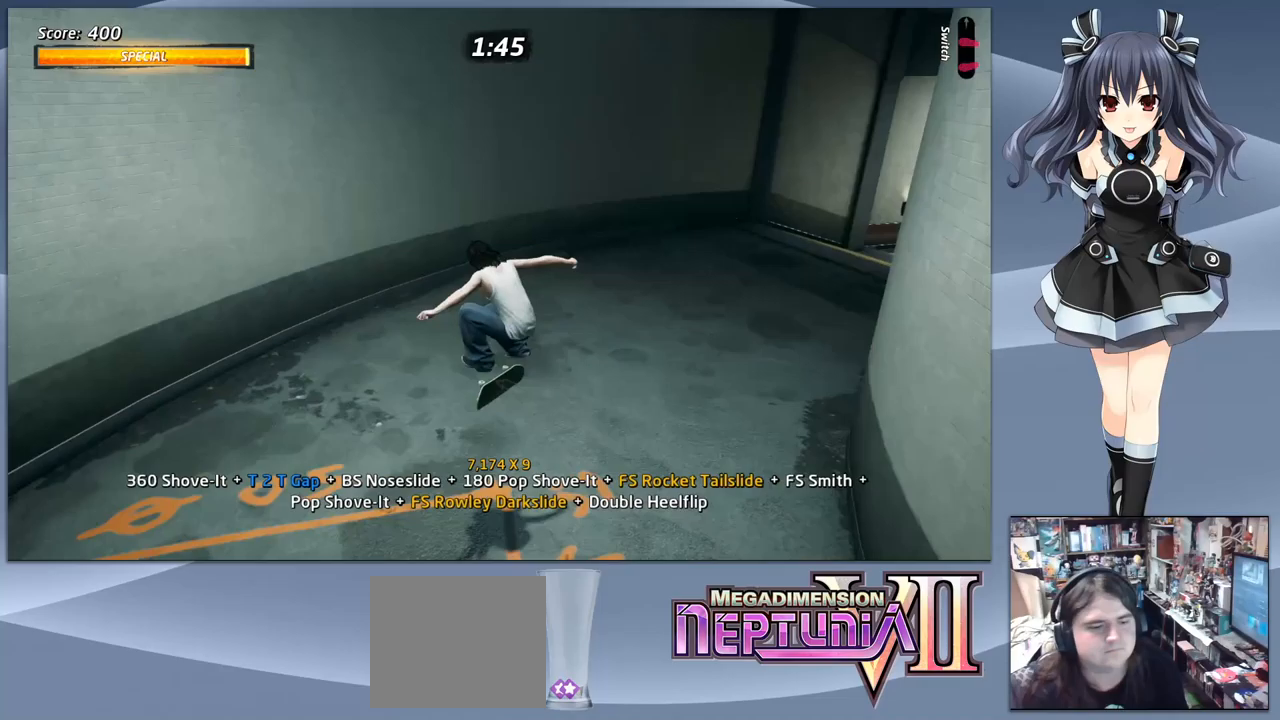
{"buttons": ["CROSS", "DPAD_RIGHT"], "right_stick": "center", "events": [[33, "CROSS", "down"], [133, "DPAD_RIGHT", "down"], [233, "DPAD_RIGHT", "up"], [367, "DPAD_RIGHT", "down"]]}
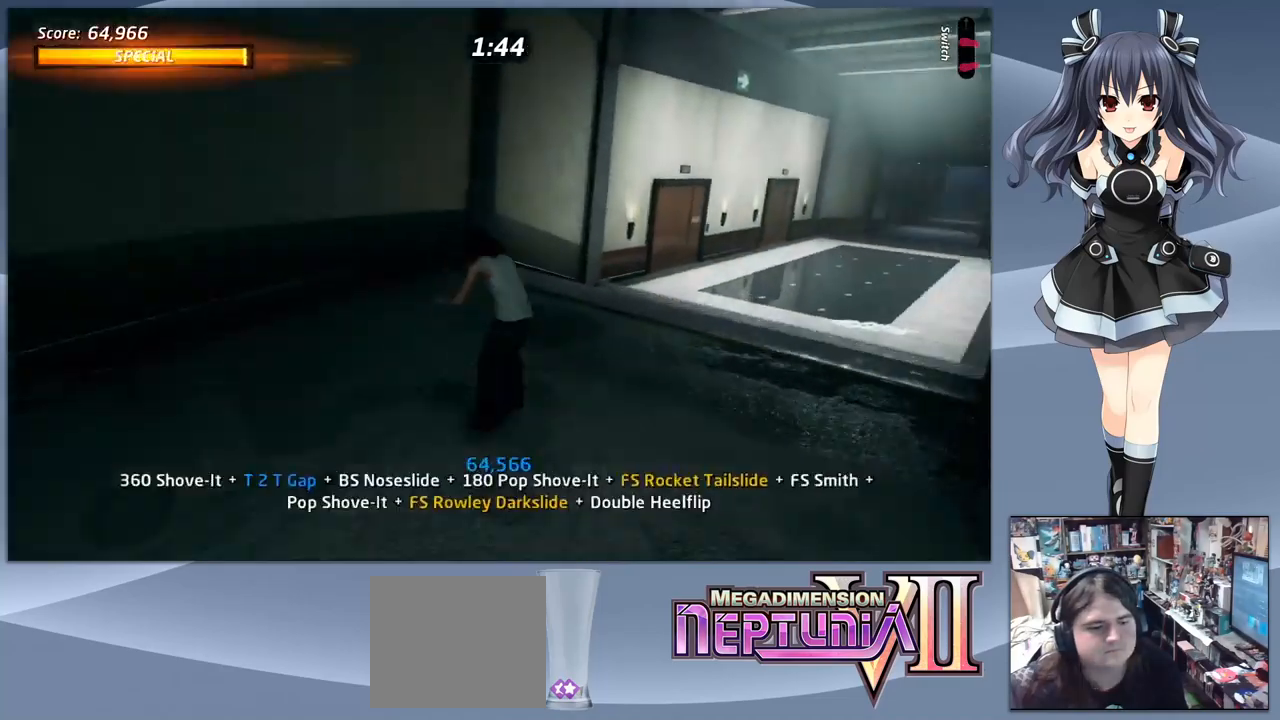
{"buttons": ["CROSS"], "right_stick": "center", "events": [[200, "DPAD_RIGHT", "up"]]}
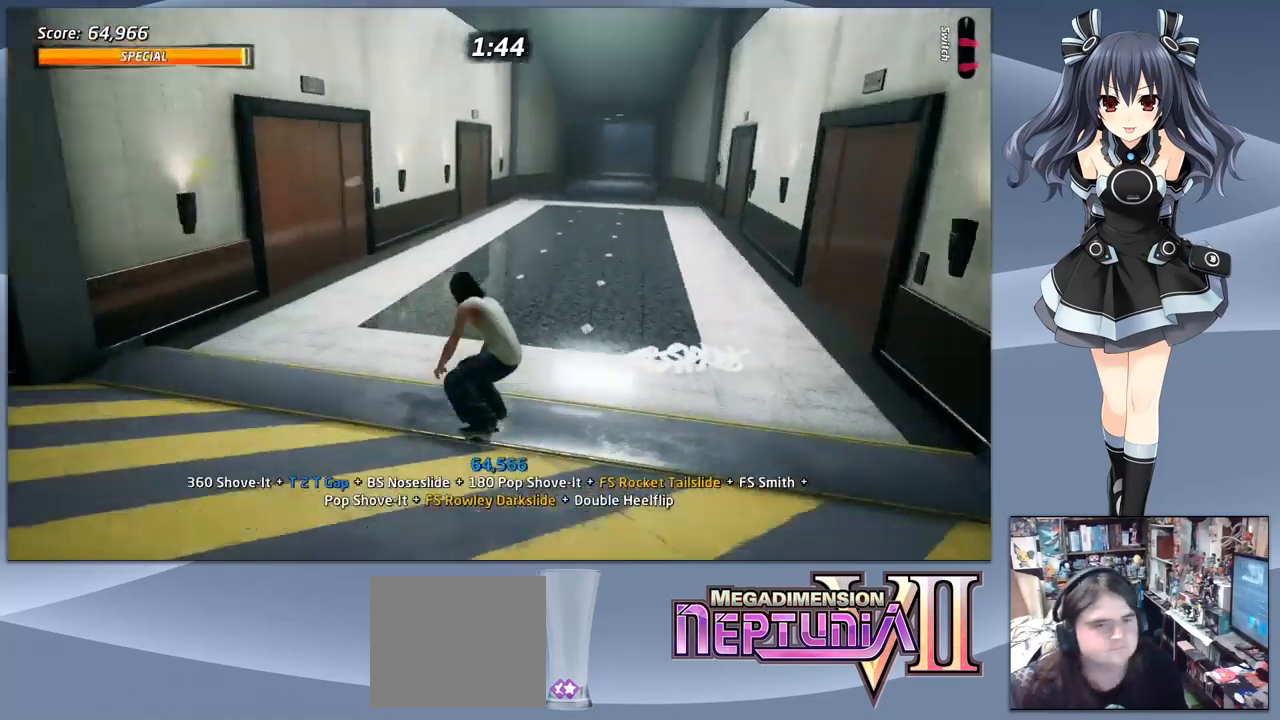
{"buttons": ["CROSS"], "right_stick": "center", "events": [[200, "DPAD_RIGHT", "down"], [267, "DPAD_RIGHT", "up"]]}
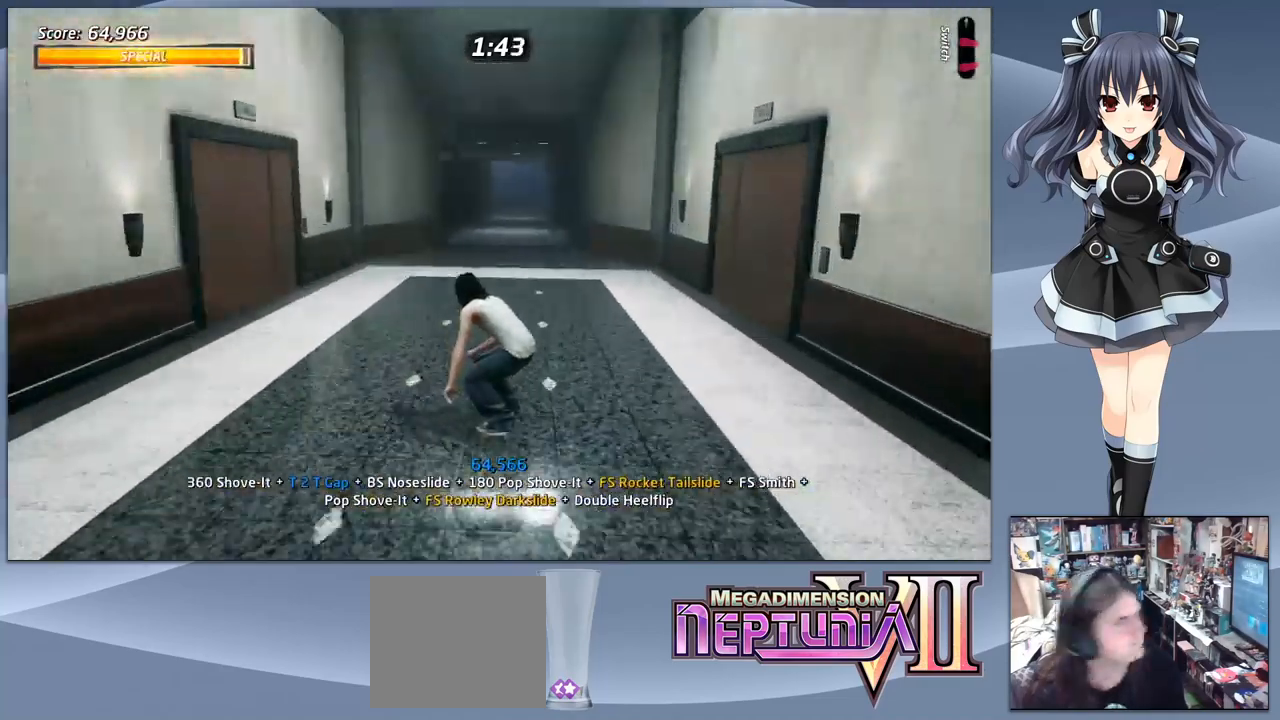
{"buttons": ["CROSS"], "right_stick": "center", "events": []}
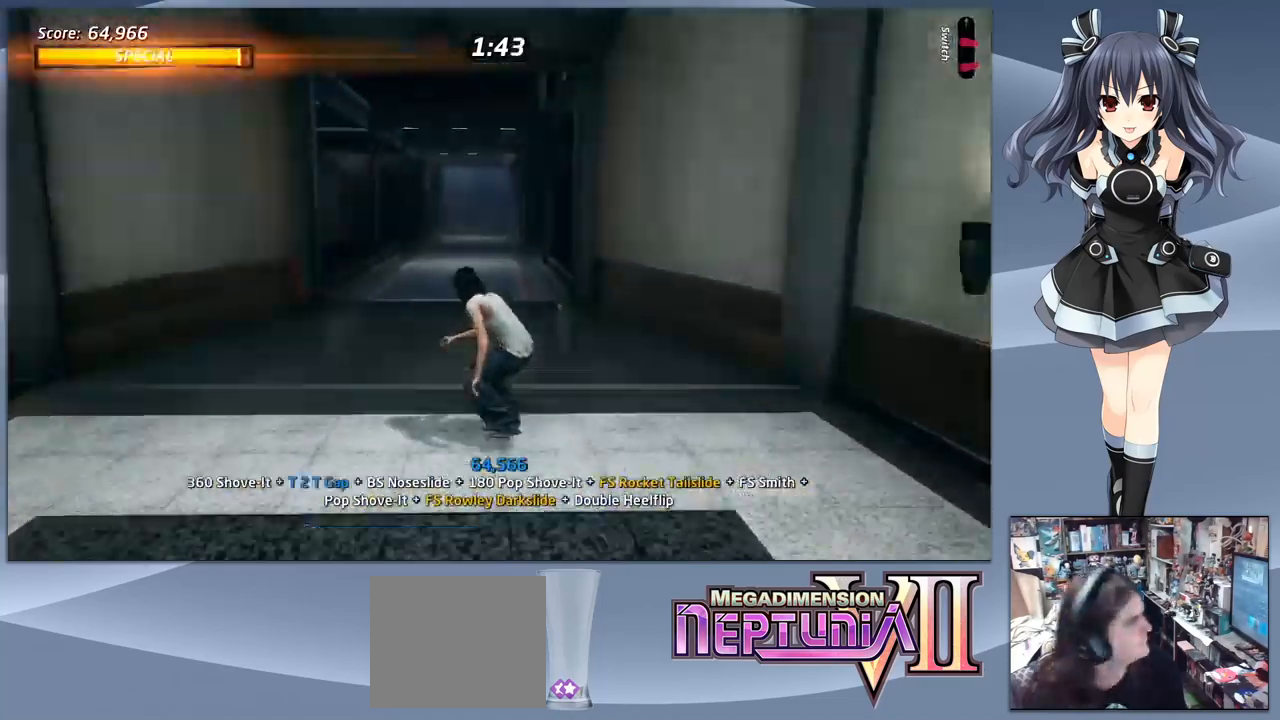
{"buttons": ["CROSS"], "right_stick": "center", "events": []}
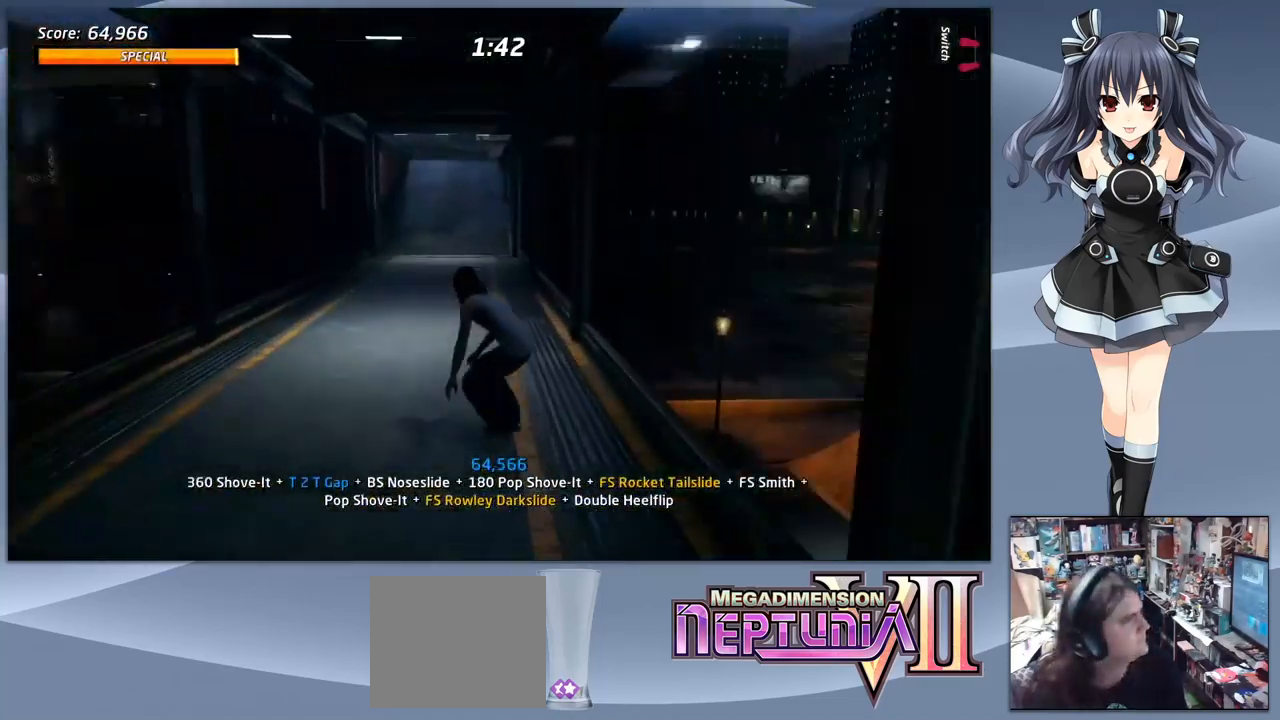
{"buttons": ["CROSS"], "right_stick": "center", "events": [[133, "DPAD_LEFT", "down"], [200, "DPAD_LEFT", "up"]]}
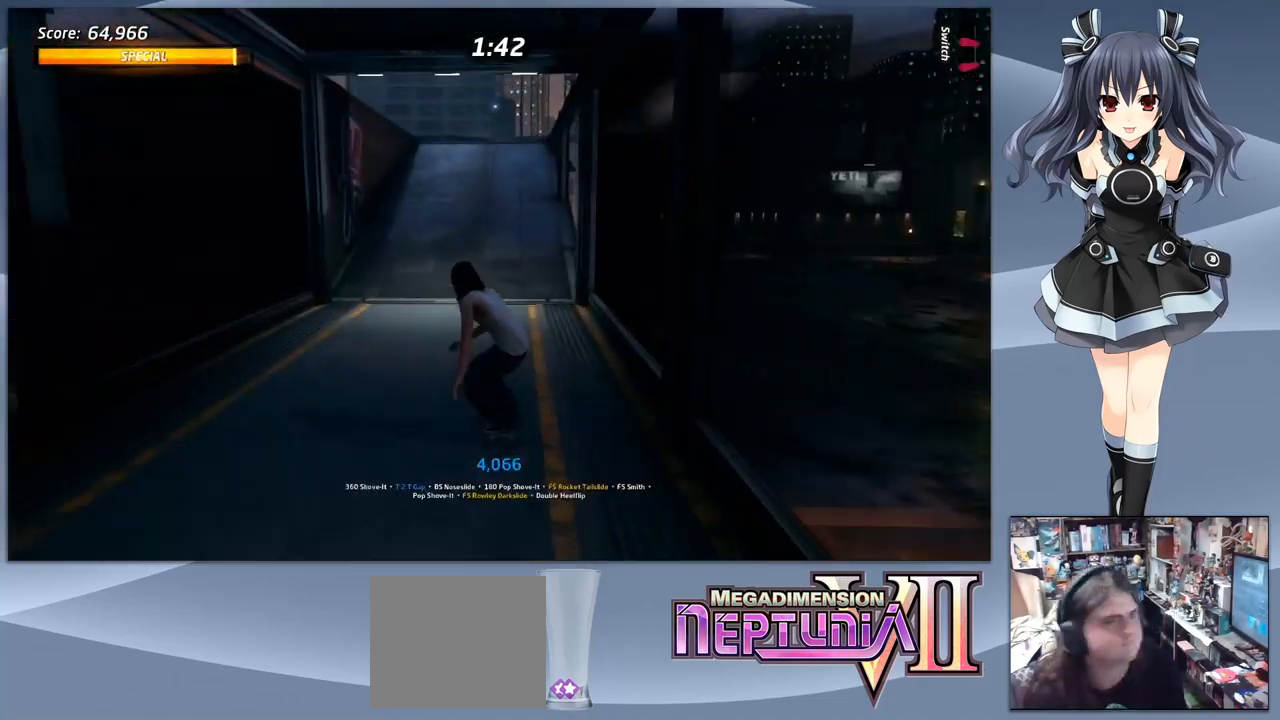
{"buttons": ["CROSS"], "right_stick": "center", "events": []}
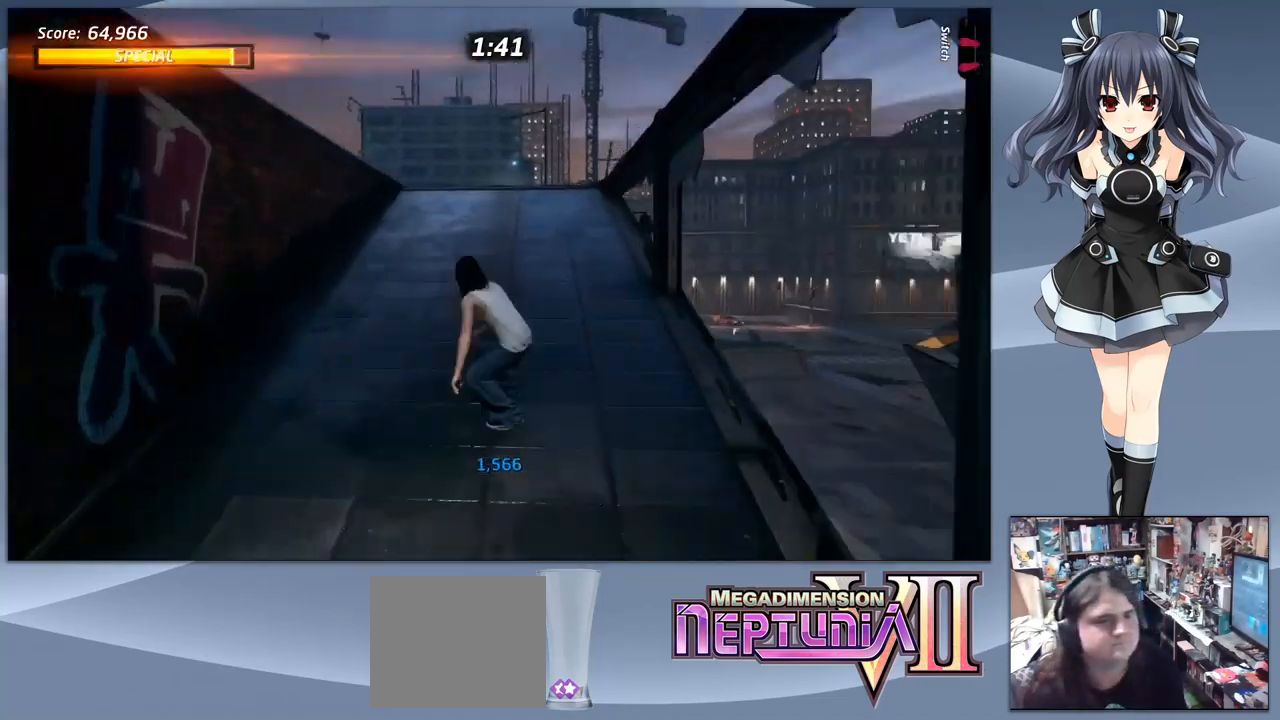
{"buttons": ["CROSS", "DPAD_LEFT"], "right_stick": "center", "events": [[267, "DPAD_LEFT", "down"]]}
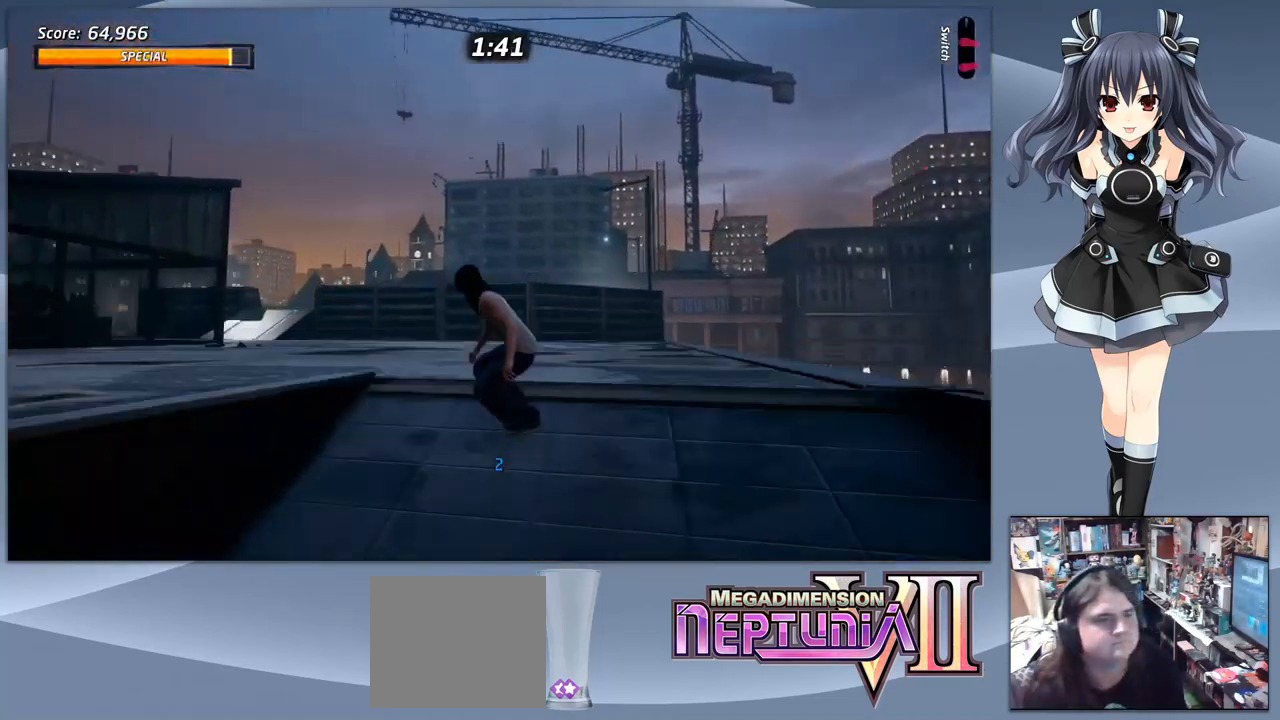
{"buttons": ["CROSS"], "right_stick": "center", "events": [[100, "DPAD_LEFT", "up"]]}
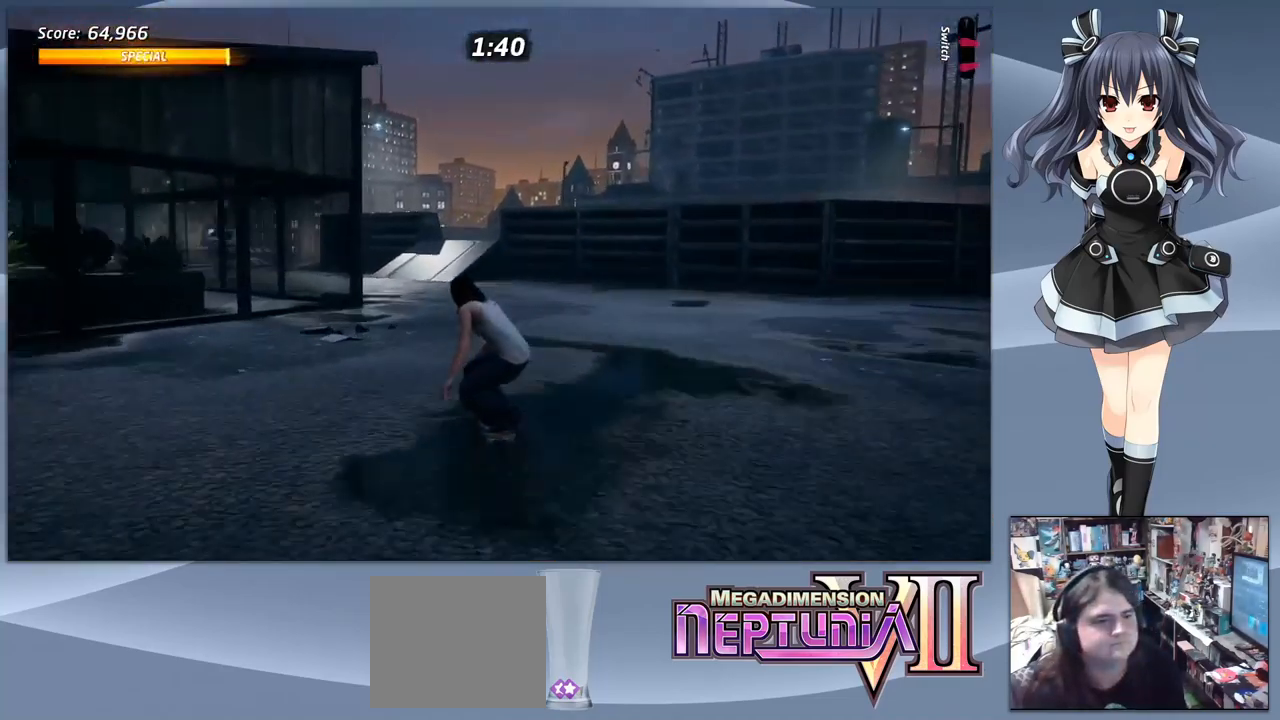
{"buttons": ["CROSS"], "right_stick": "center", "events": [[33, "DPAD_LEFT", "down"], [100, "DPAD_LEFT", "up"], [367, "DPAD_RIGHT", "down"], [433, "DPAD_RIGHT", "up"]]}
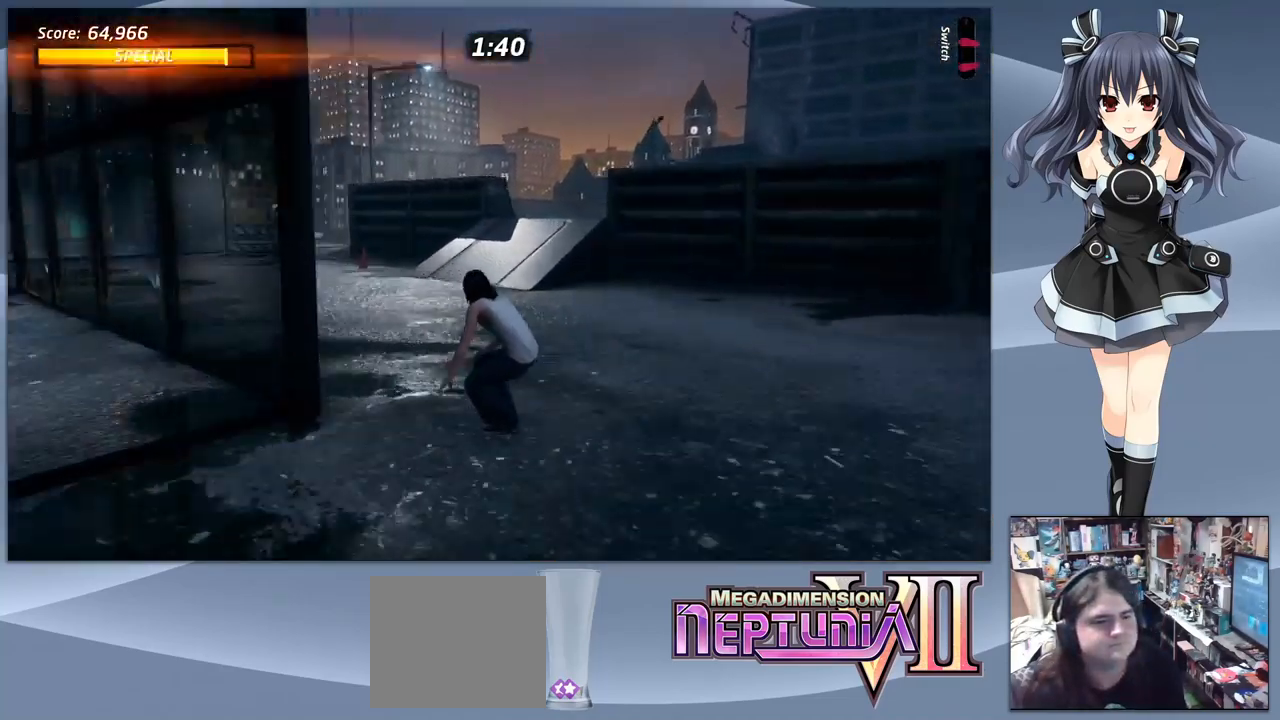
{"buttons": ["CROSS", "DPAD_RIGHT"], "right_stick": "center", "events": [[466, "DPAD_RIGHT", "down"]]}
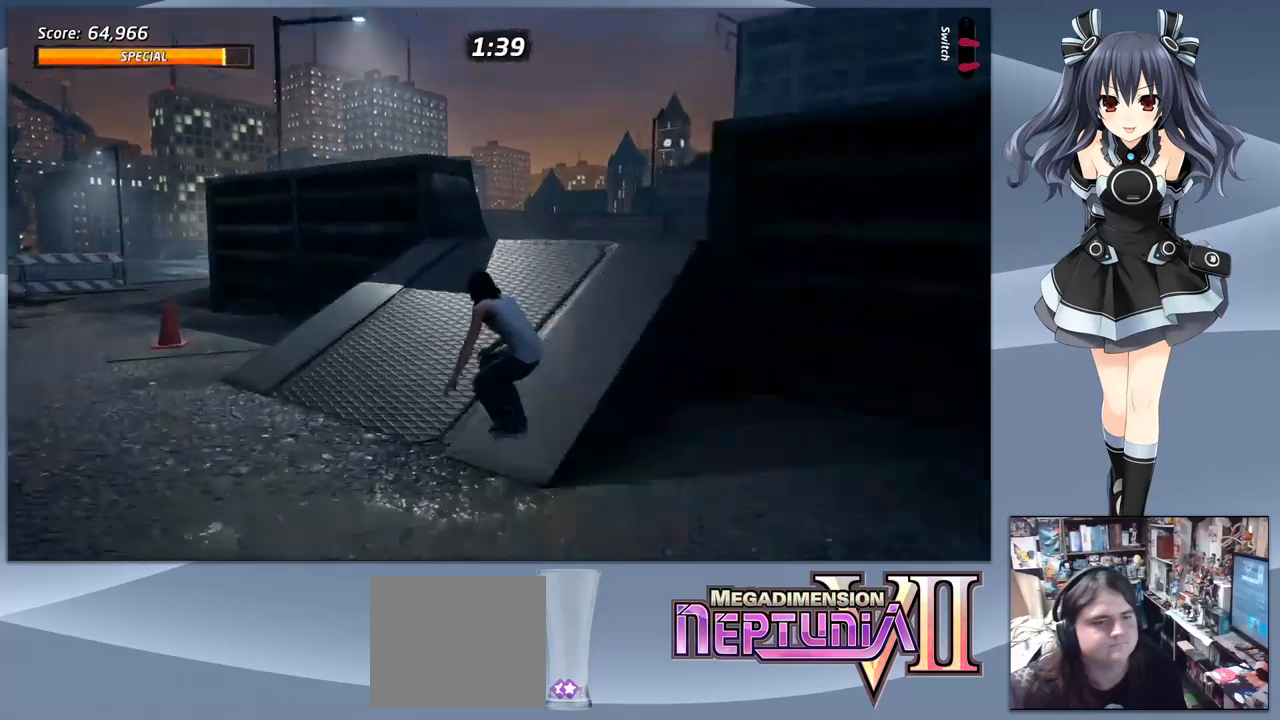
{"buttons": ["CROSS"], "right_stick": "center", "events": [[133, "DPAD_RIGHT", "up"]]}
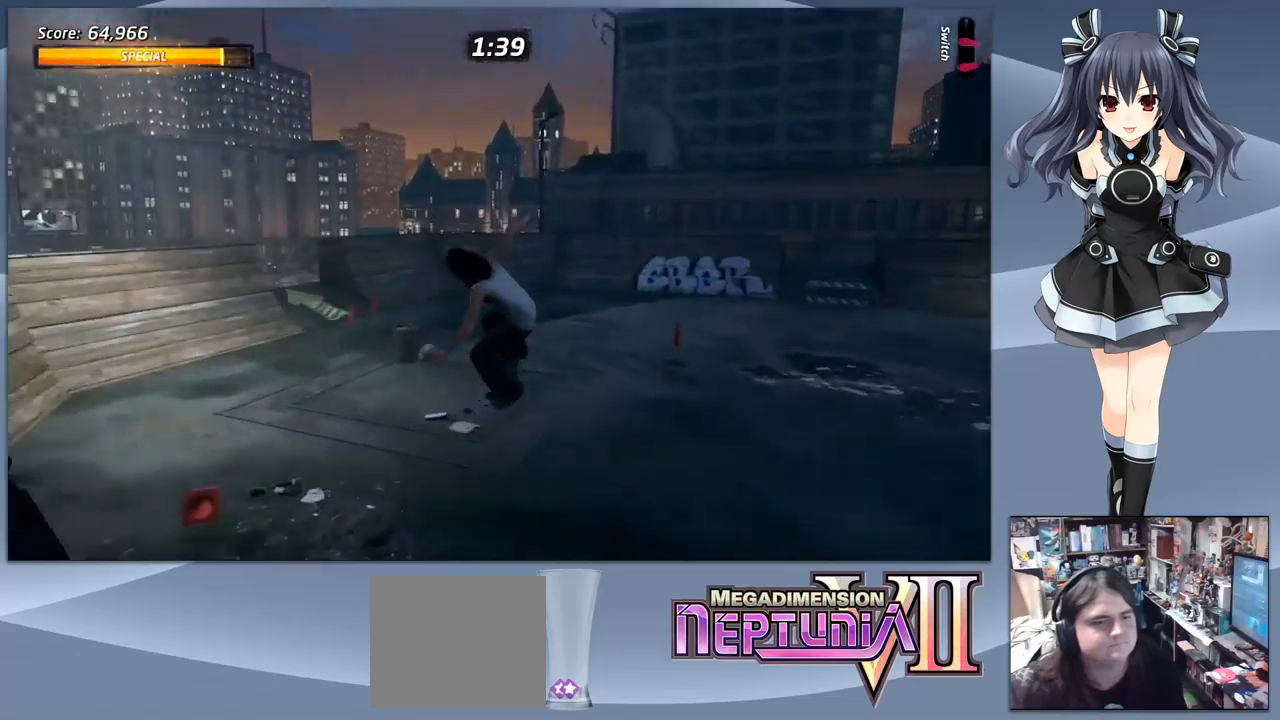
{"buttons": ["CROSS", "DPAD_LEFT"], "right_stick": "center", "events": [[433, "DPAD_LEFT", "down"]]}
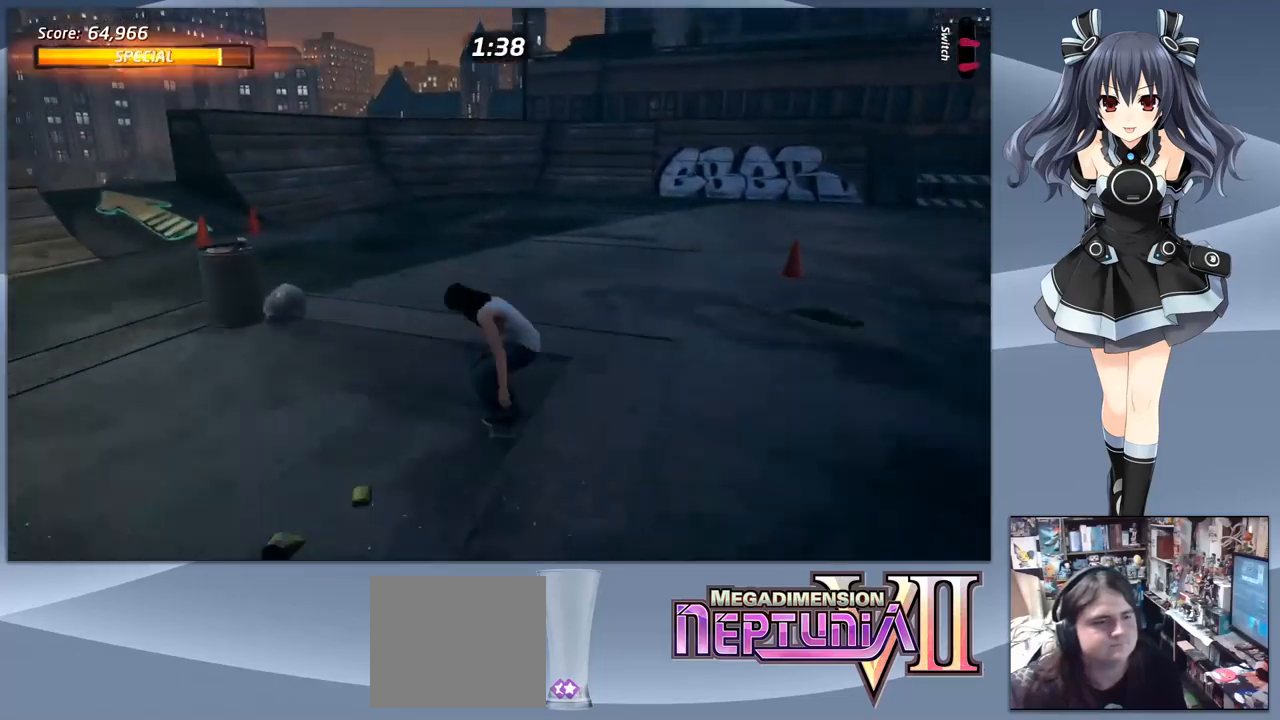
{"buttons": ["CROSS", "DPAD_LEFT"], "right_stick": "center", "events": [[133, "DPAD_DOWN", "down"], [233, "DPAD_DOWN", "up"], [300, "DPAD_LEFT", "up"], [400, "DPAD_LEFT", "down"]]}
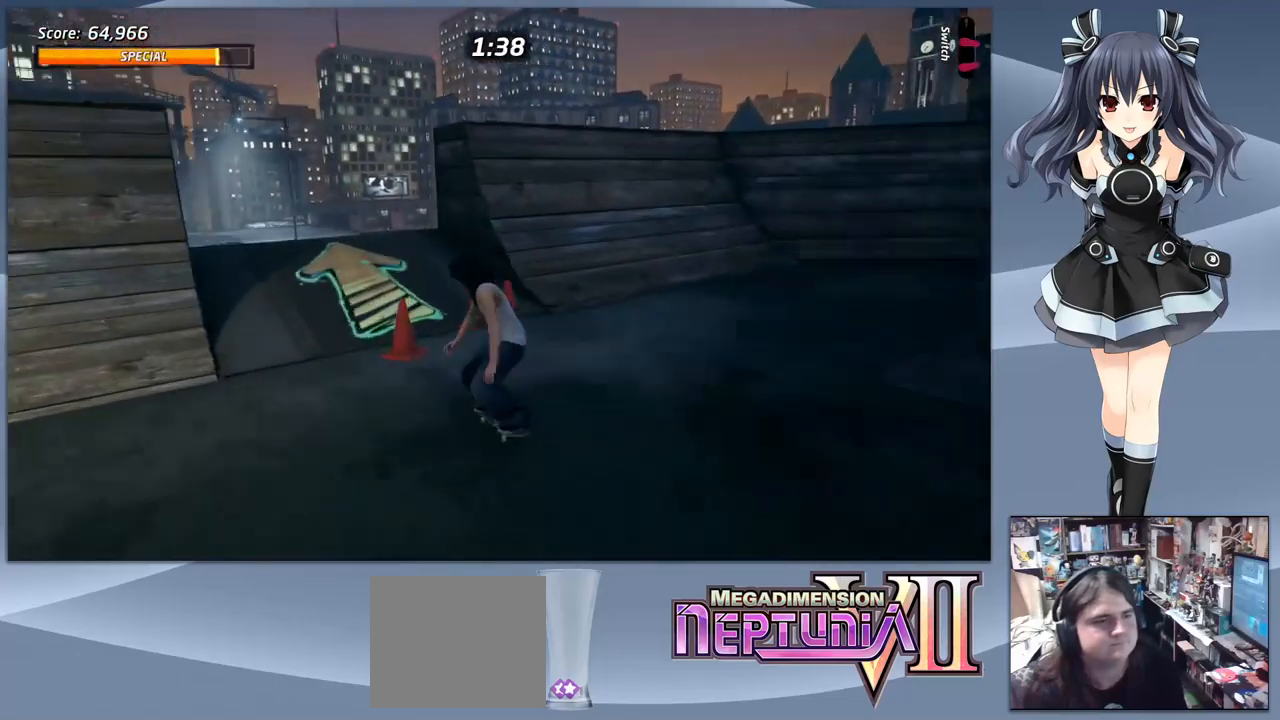
{"buttons": [], "right_stick": "center", "events": [[33, "DPAD_LEFT", "up"], [133, "DPAD_UP", "down"], [233, "DPAD_UP", "up"], [300, "CROSS", "up"], [300, "DPAD_UP", "down"], [367, "SQUARE", "down"], [433, "DPAD_UP", "up"], [500, "SQUARE", "up"]]}
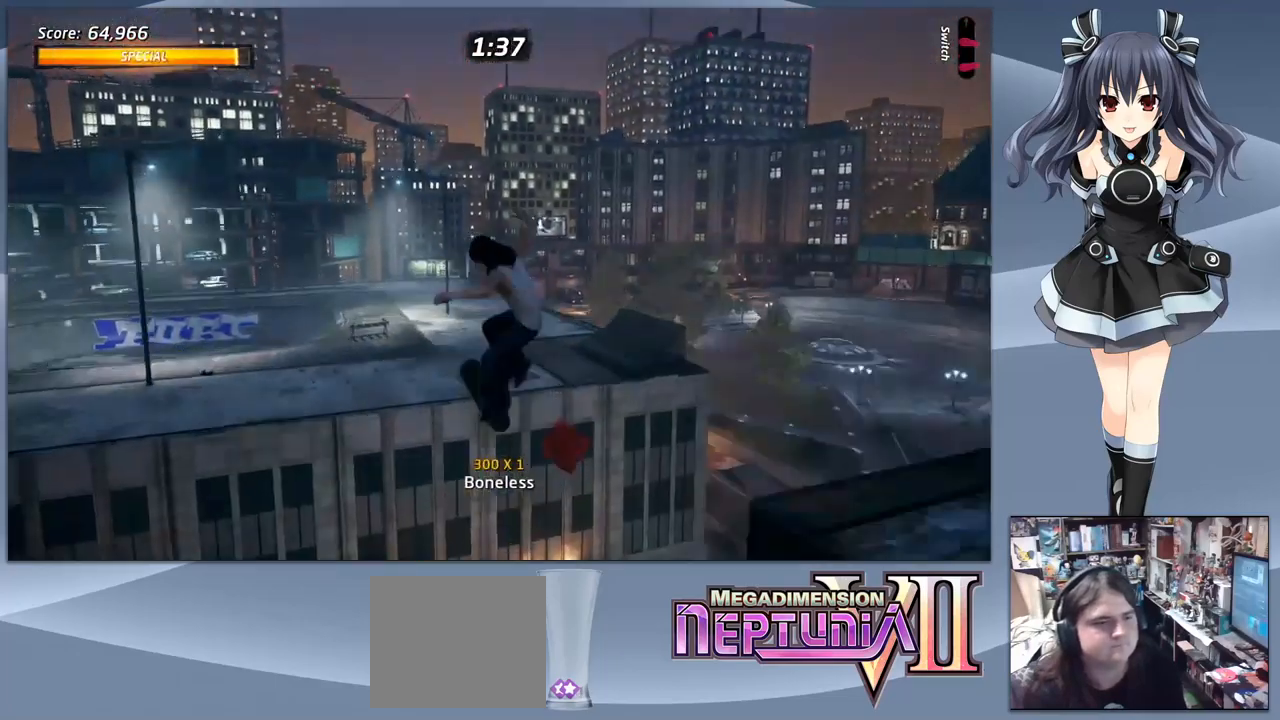
{"buttons": [], "right_stick": "center", "events": []}
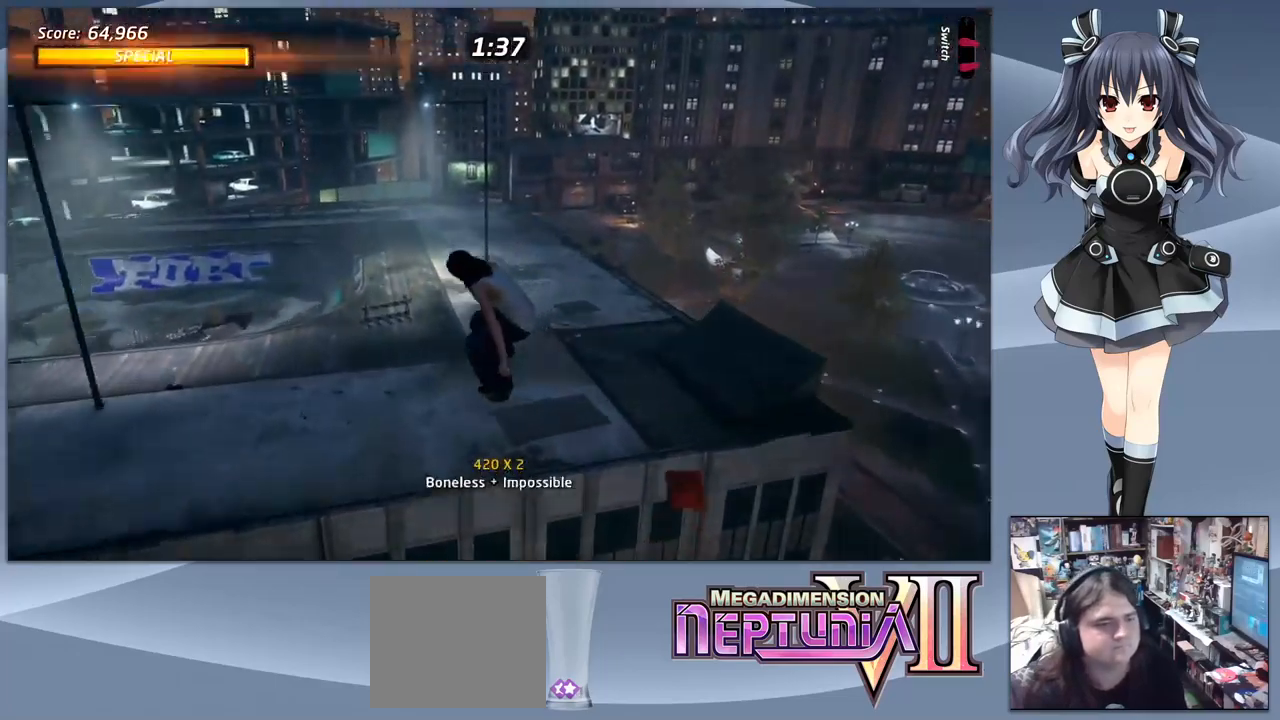
{"buttons": ["CROSS"], "right_stick": "center", "events": [[67, "CROSS", "down"]]}
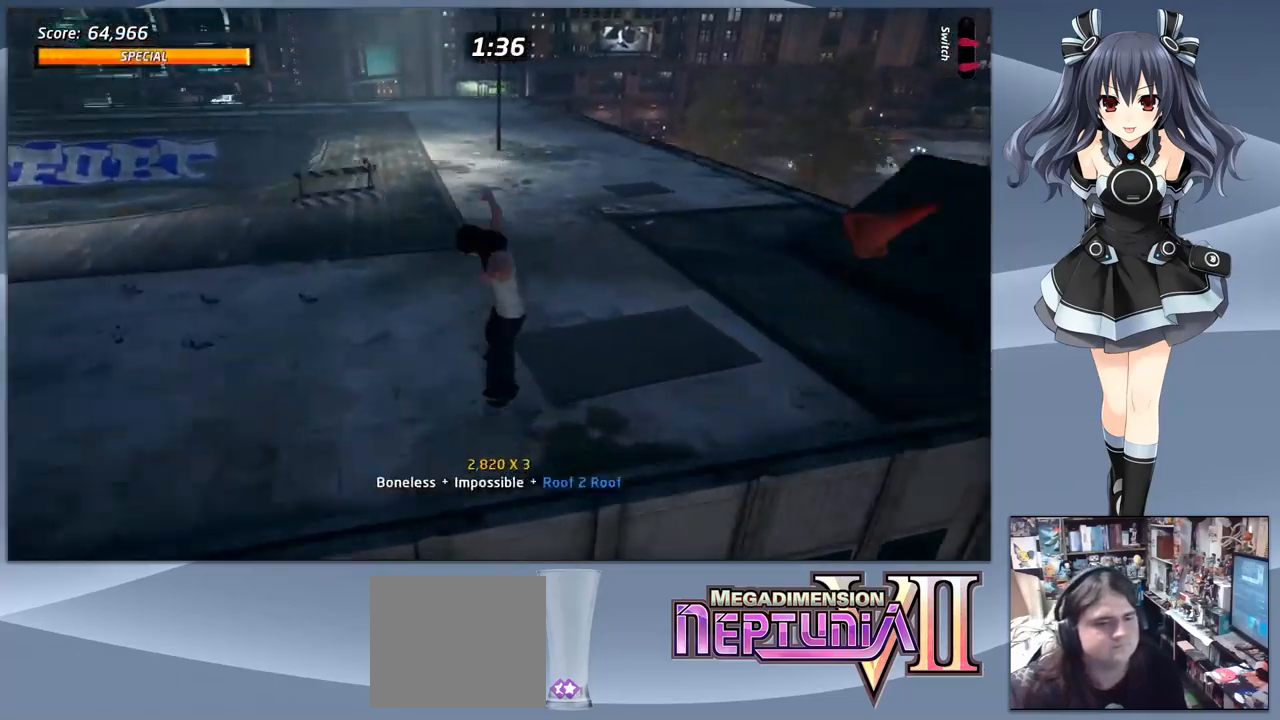
{"buttons": ["CROSS", "DPAD_LEFT"], "right_stick": "center", "events": [[33, "DPAD_LEFT", "down"], [133, "DPAD_LEFT", "up"], [500, "DPAD_LEFT", "down"]]}
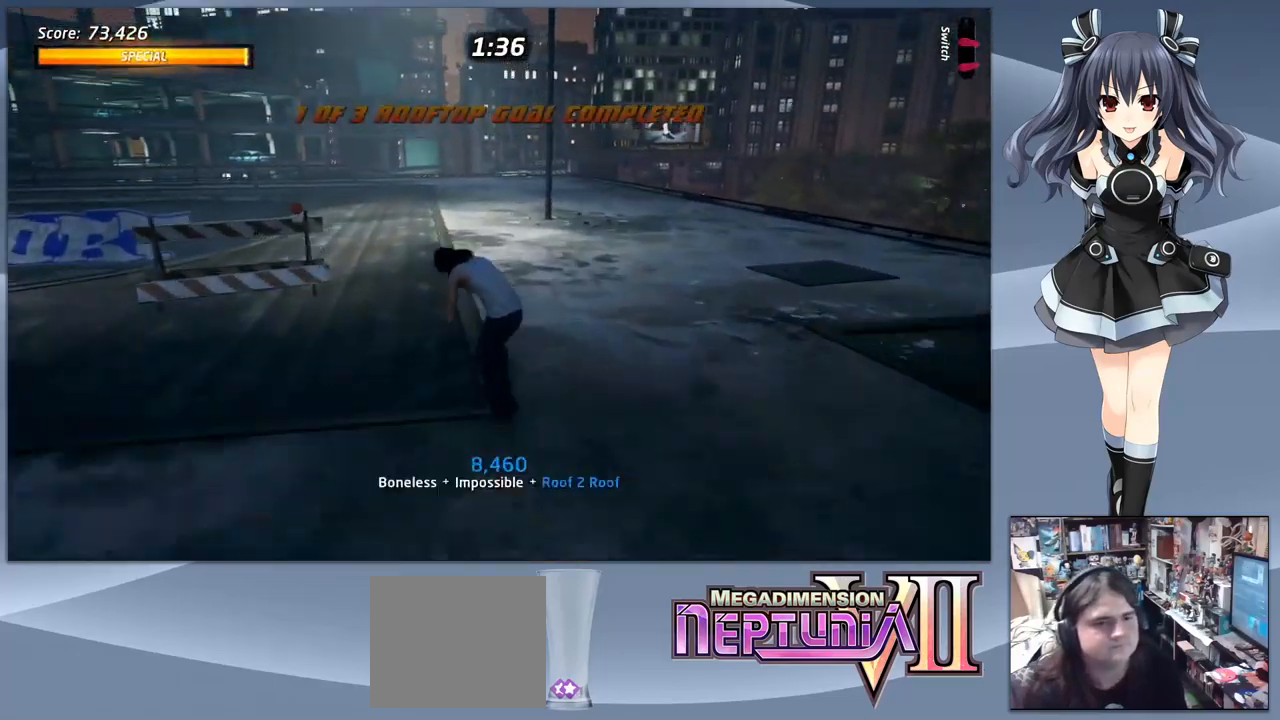
{"buttons": ["CROSS", "DPAD_DOWN"], "right_stick": "center", "events": [[100, "DPAD_LEFT", "up"], [500, "DPAD_DOWN", "down"]]}